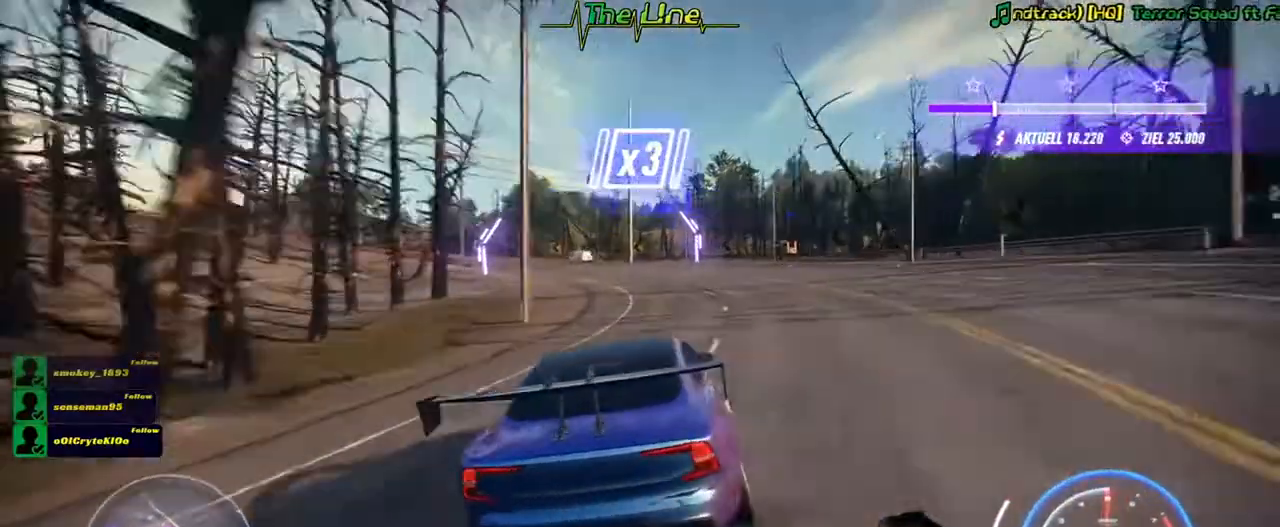
Gameplay with a controller (Xbox layout); each line is a JSON object with the inputs held at the frame after it. "button_events" lists button changes between this image and that frame as [ms after this image, input, new state], when the widget could be followed in between (sticks are given only as held states). Not read: A SHARE.
{"buttons": ["R2"], "left_stick": "left", "right_stick": "center", "button_events": [[66, "L2", "up"]]}
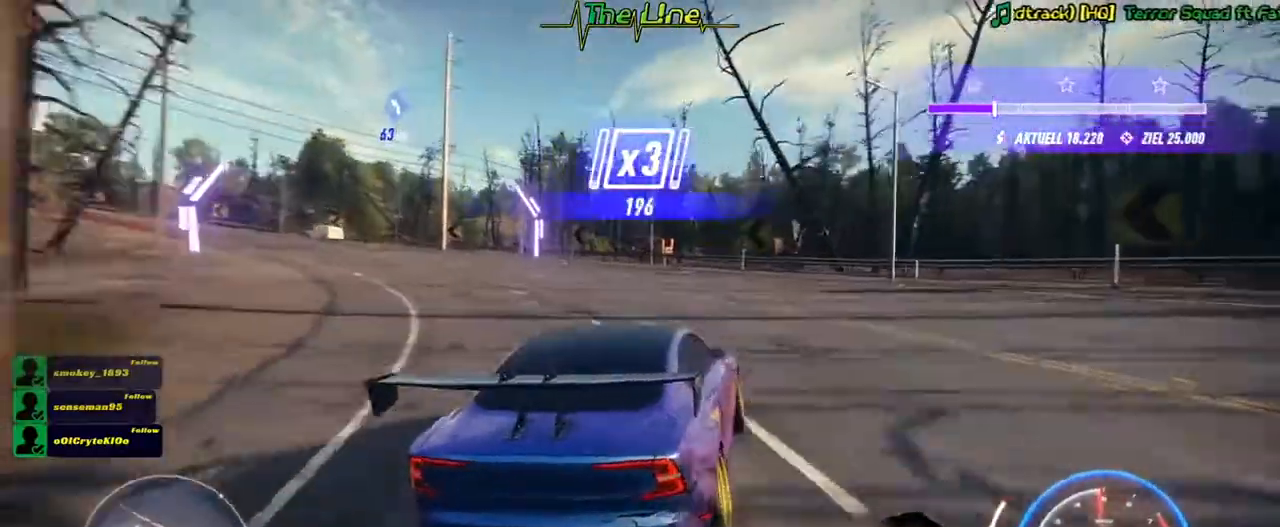
{"buttons": ["L2", "R2"], "left_stick": "left", "right_stick": "center", "button_events": [[317, "L2", "down"]]}
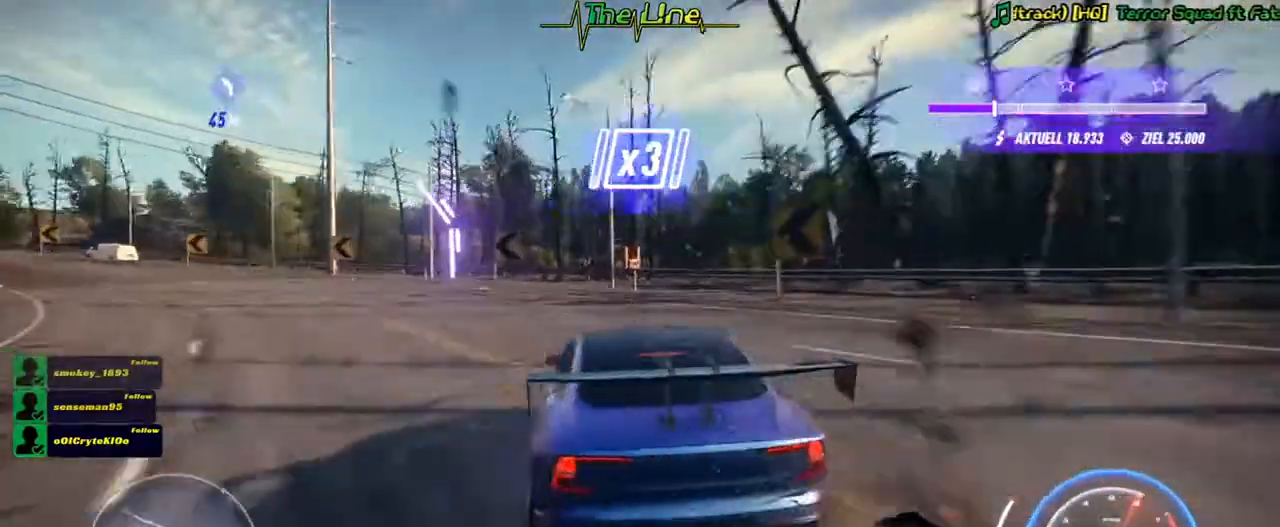
{"buttons": ["R2"], "left_stick": "center", "right_stick": "center"}
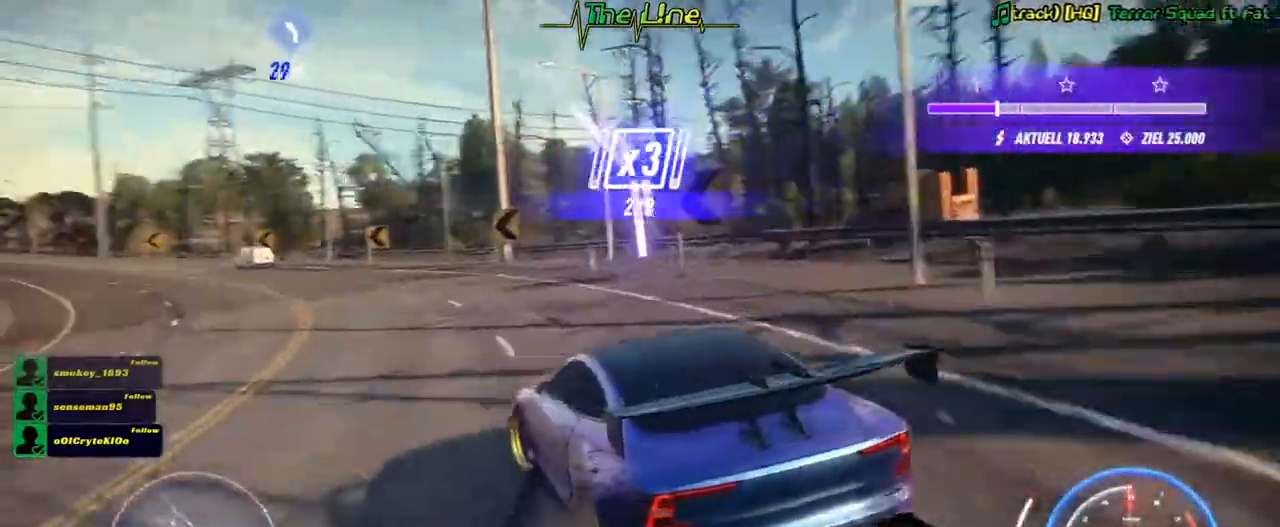
{"buttons": ["R2"], "left_stick": "center", "right_stick": "center", "button_events": []}